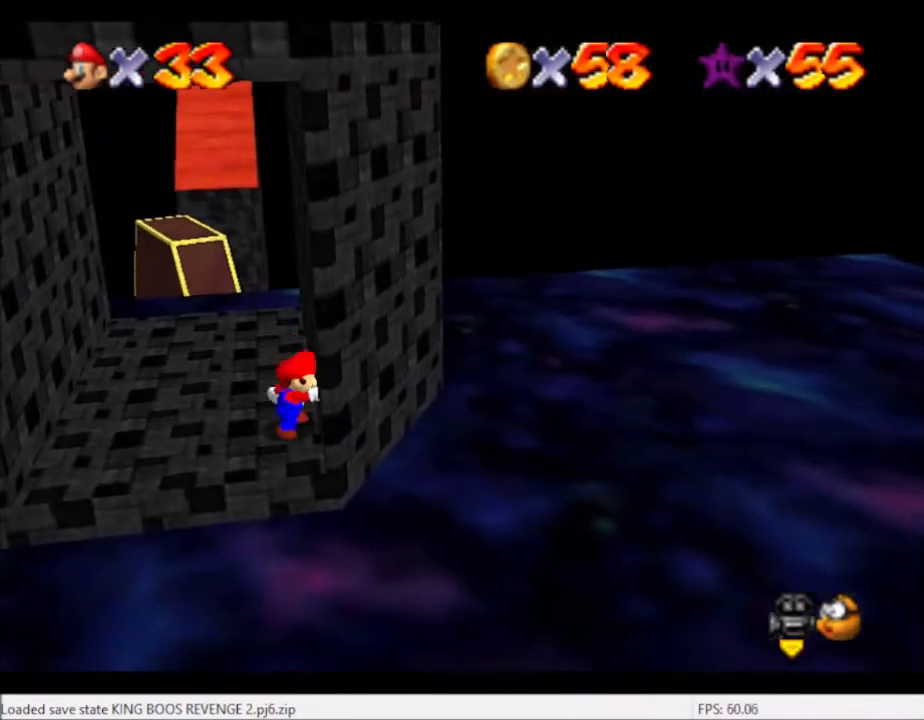
Gameplay with a controller (Xbox layout); each line is a JSON object with the inputs held at the frame after it. "events" lists button and stick changes between this image and that frame as [ms after this image, input, new state], when the widget could be followed in between. Not read: L3 R3.
{"buttons": [], "left_stick": "center", "right_stick": "center", "events": [[100, "left_stick", "right"], [367, "left_stick", "center"], [401, "A", "down"], [467, "A", "up"]]}
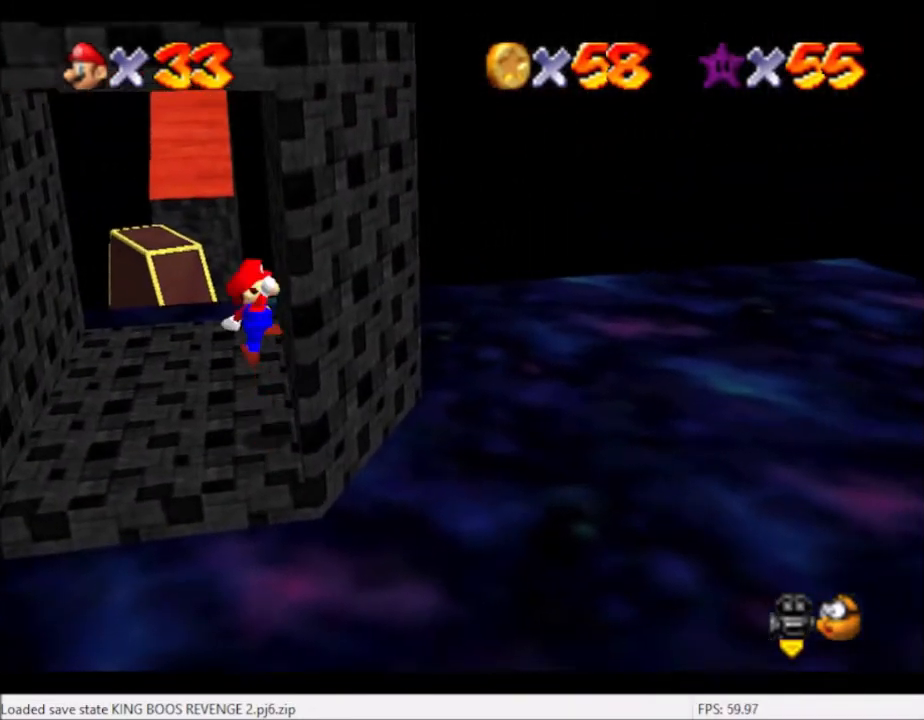
{"buttons": [], "left_stick": "center", "right_stick": "center", "events": [[33, "left_stick", "down"], [434, "left_stick", "center"]]}
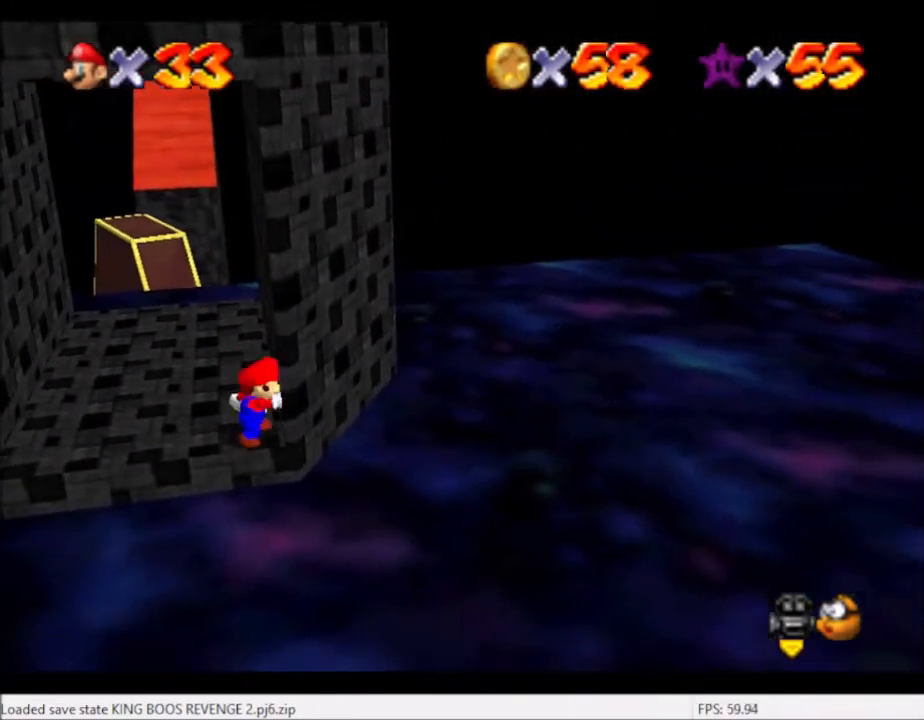
{"buttons": [], "left_stick": "right", "right_stick": "center", "events": [[134, "A", "down"], [200, "A", "up"], [267, "left_stick", "right"]]}
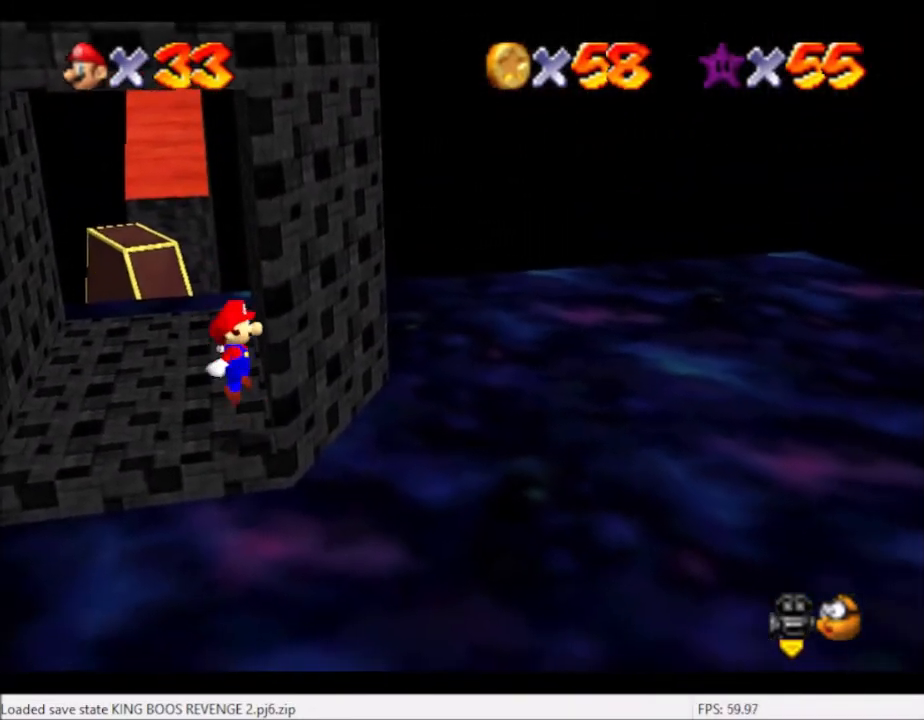
{"buttons": [], "left_stick": "down", "right_stick": "center", "events": [[33, "left_stick", "center"], [333, "A", "down"], [434, "A", "up"], [500, "left_stick", "down"]]}
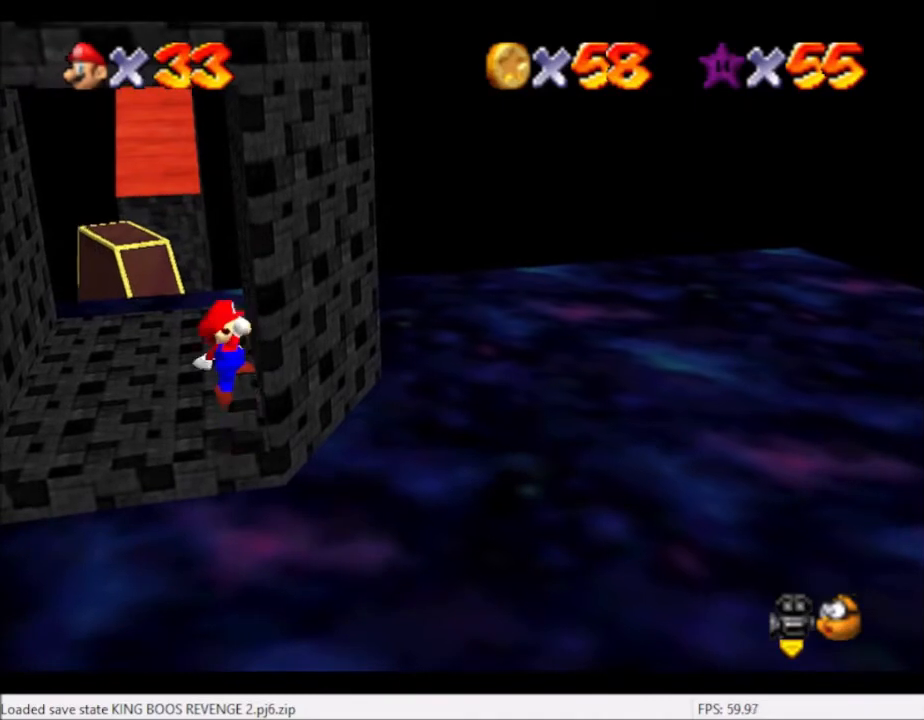
{"buttons": [], "left_stick": "center", "right_stick": "center", "events": [[34, "left_stick", "down-right"], [134, "left_stick", "center"]]}
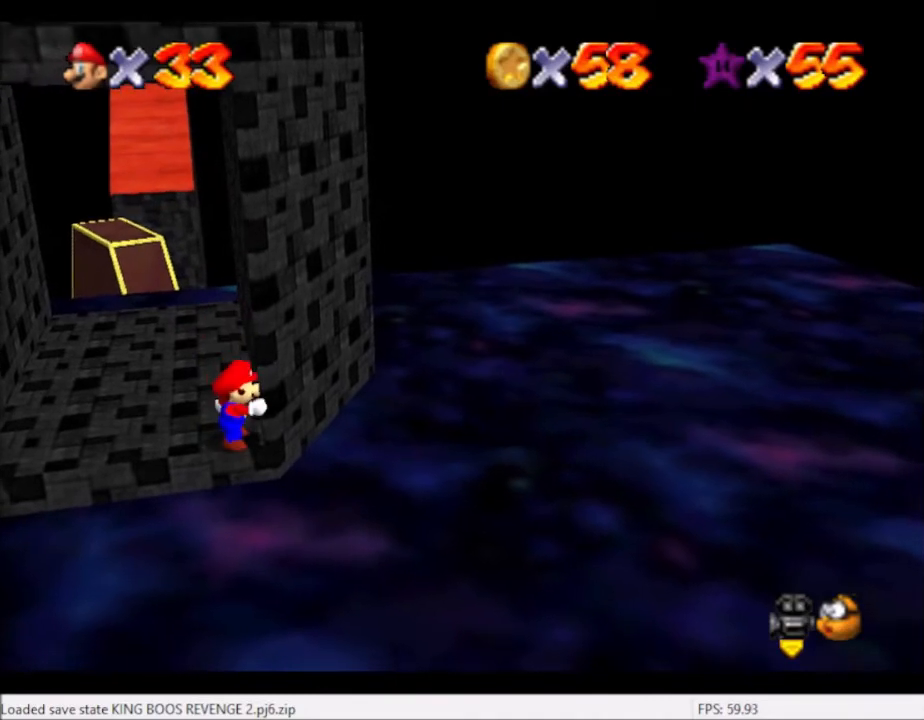
{"buttons": [], "left_stick": "center", "right_stick": "center", "events": []}
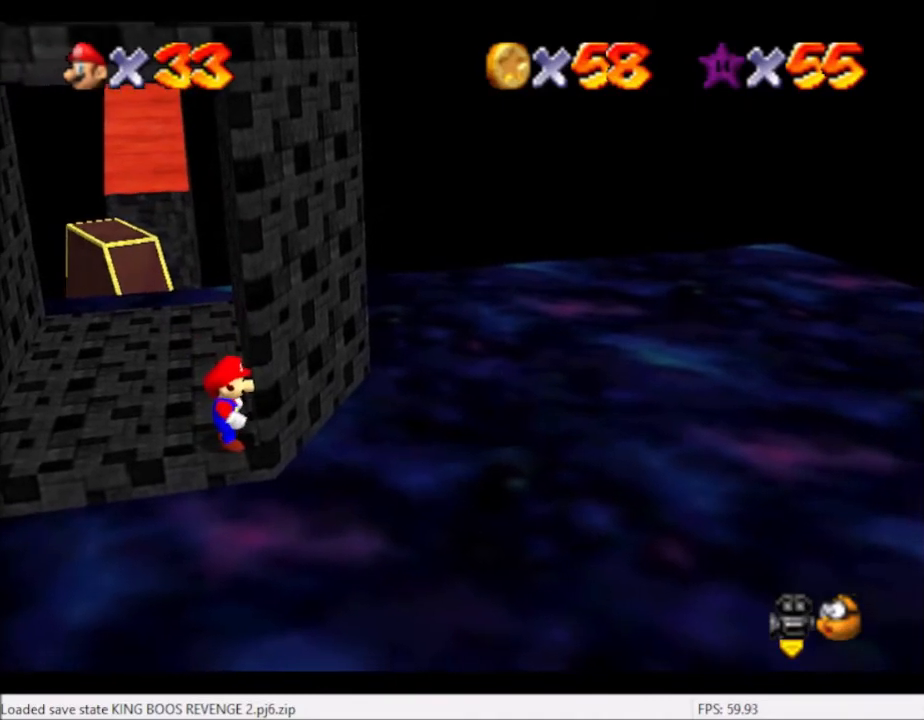
{"buttons": [], "left_stick": "left", "right_stick": "center", "events": [[134, "left_stick", "left"]]}
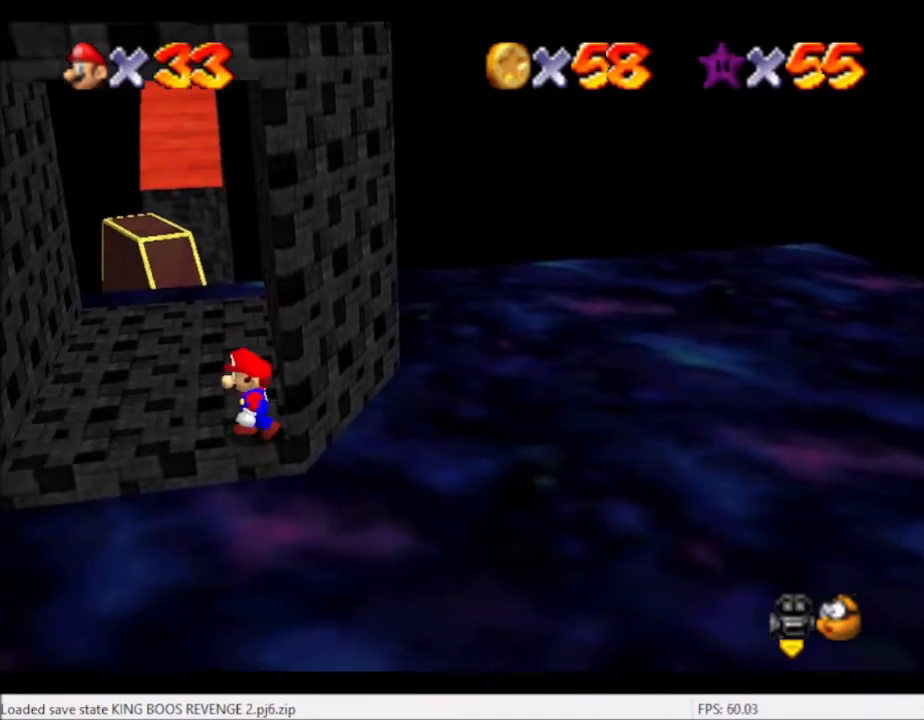
{"buttons": [], "left_stick": "right", "right_stick": "center", "events": [[167, "left_stick", "center"], [367, "A", "down"], [434, "A", "up"], [467, "left_stick", "right"]]}
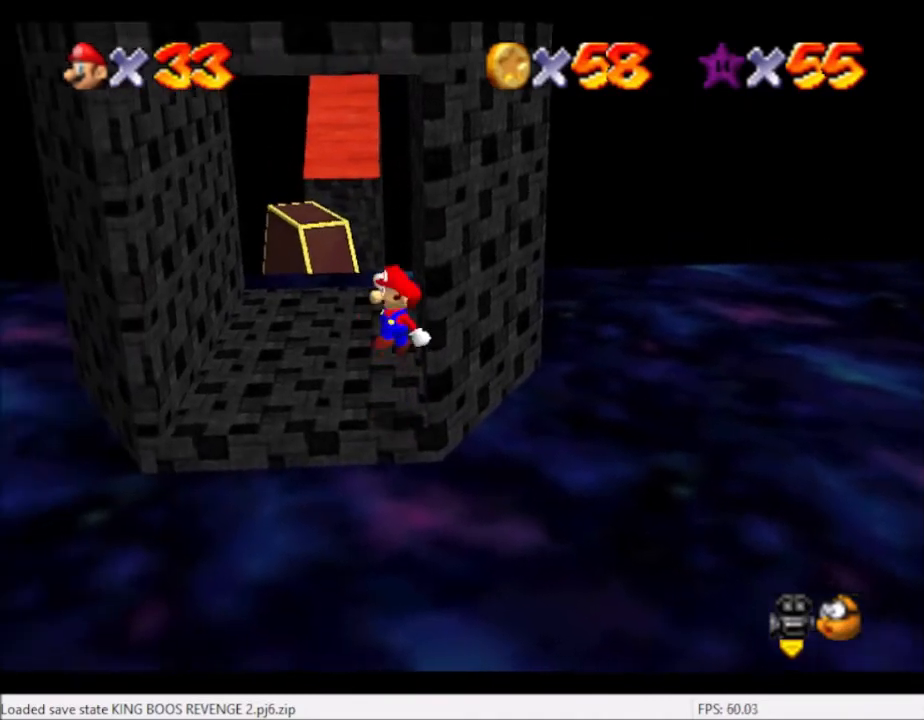
{"buttons": [], "left_stick": "center", "right_stick": "center", "events": [[234, "left_stick", "center"]]}
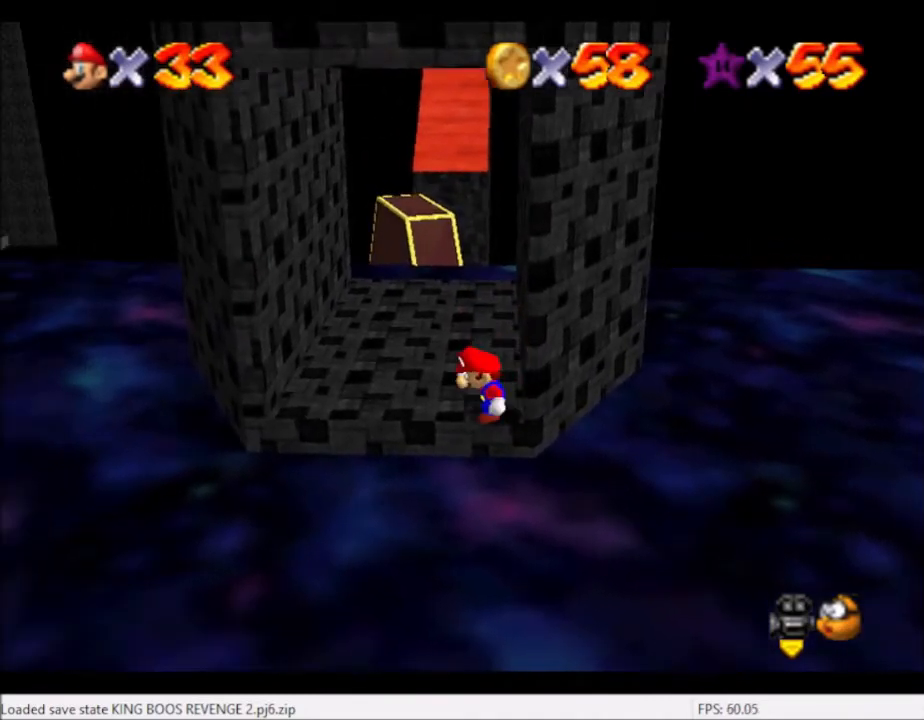
{"buttons": [], "left_stick": "left", "right_stick": "center", "events": [[333, "B", "down"], [367, "B", "up"], [367, "left_stick", "left"]]}
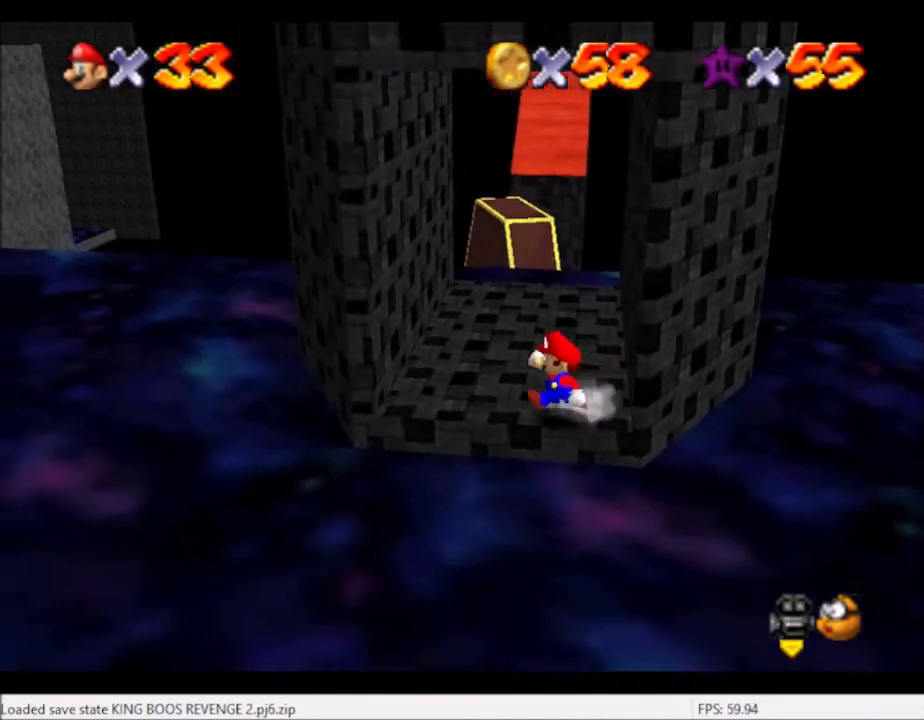
{"buttons": ["L2"], "left_stick": "down-left", "right_stick": "center", "events": [[334, "L2", "down"], [367, "A", "down"], [367, "left_stick", "down-left"], [434, "A", "up"]]}
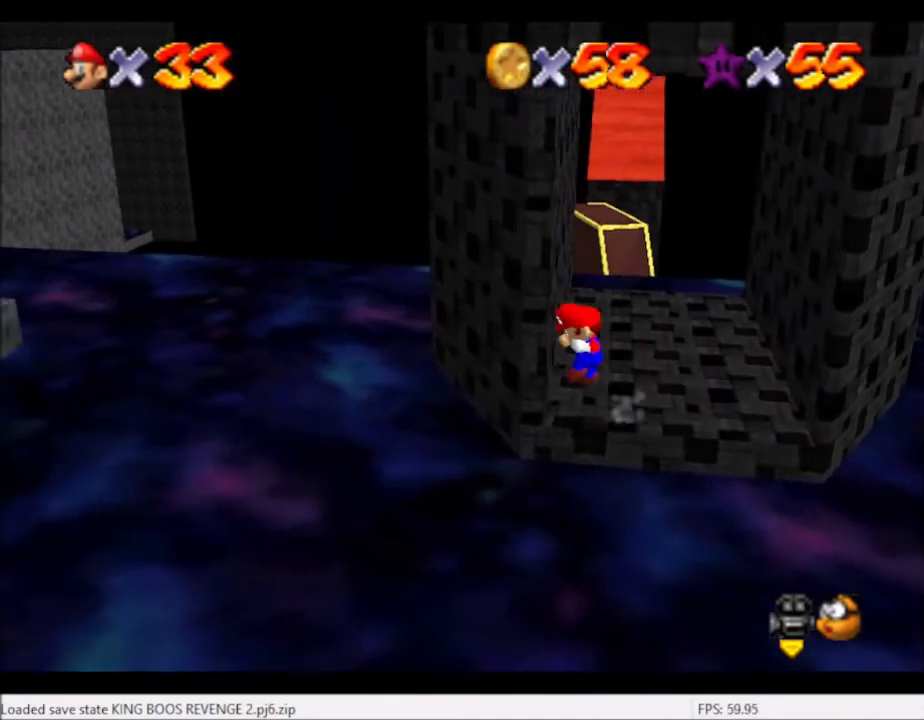
{"buttons": [], "left_stick": "center", "right_stick": "center", "events": [[267, "left_stick", "left"], [367, "L2", "up"], [367, "left_stick", "center"]]}
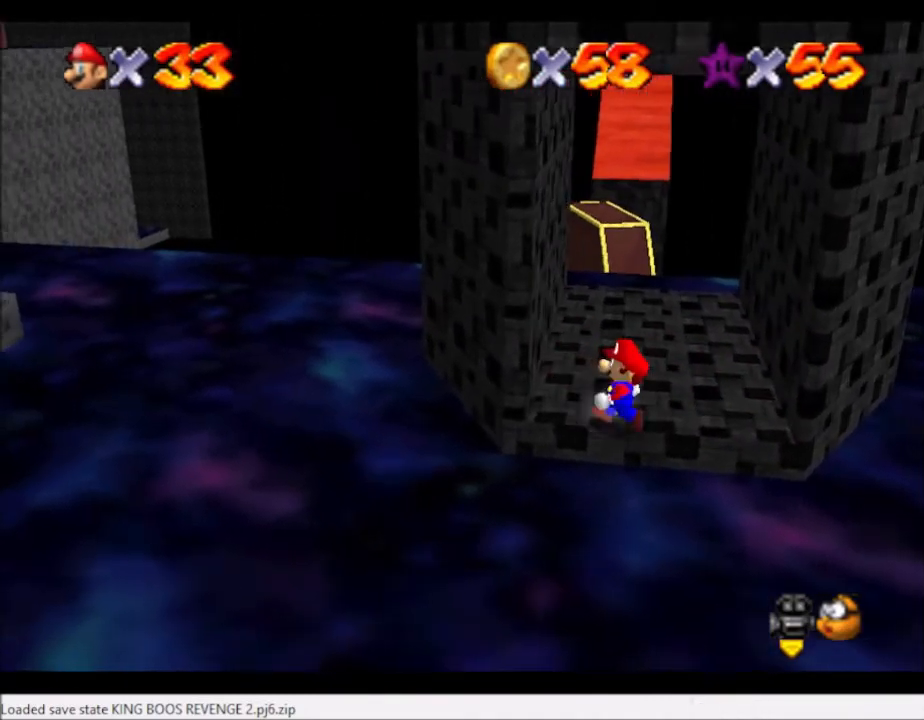
{"buttons": ["A"], "left_stick": "right", "right_stick": "center", "events": [[367, "A", "down"], [401, "left_stick", "right"]]}
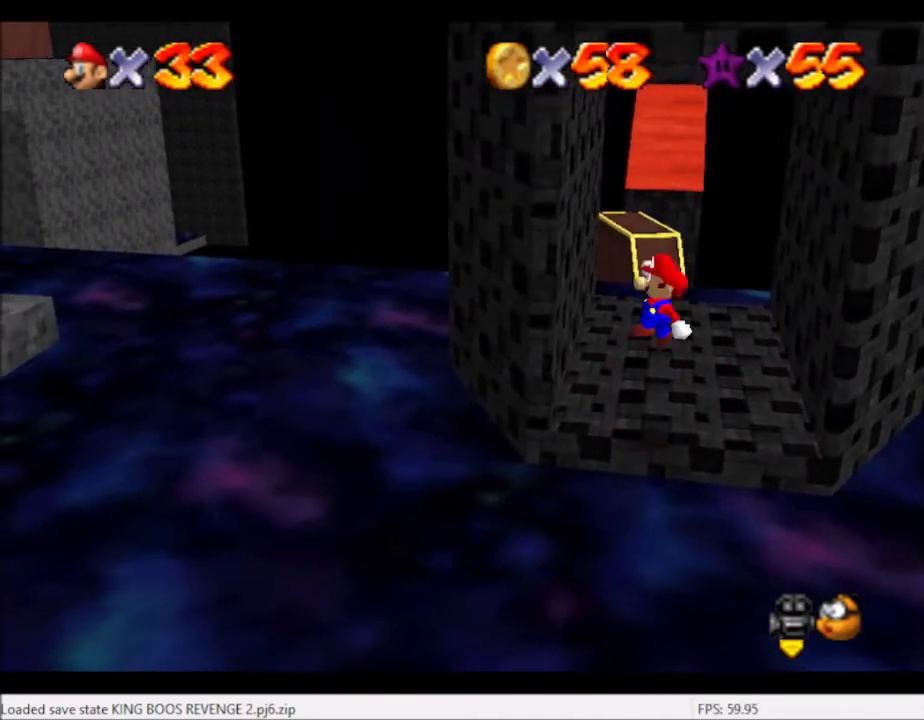
{"buttons": [], "left_stick": "up-right", "right_stick": "center", "events": [[167, "A", "up"], [333, "left_stick", "up-right"]]}
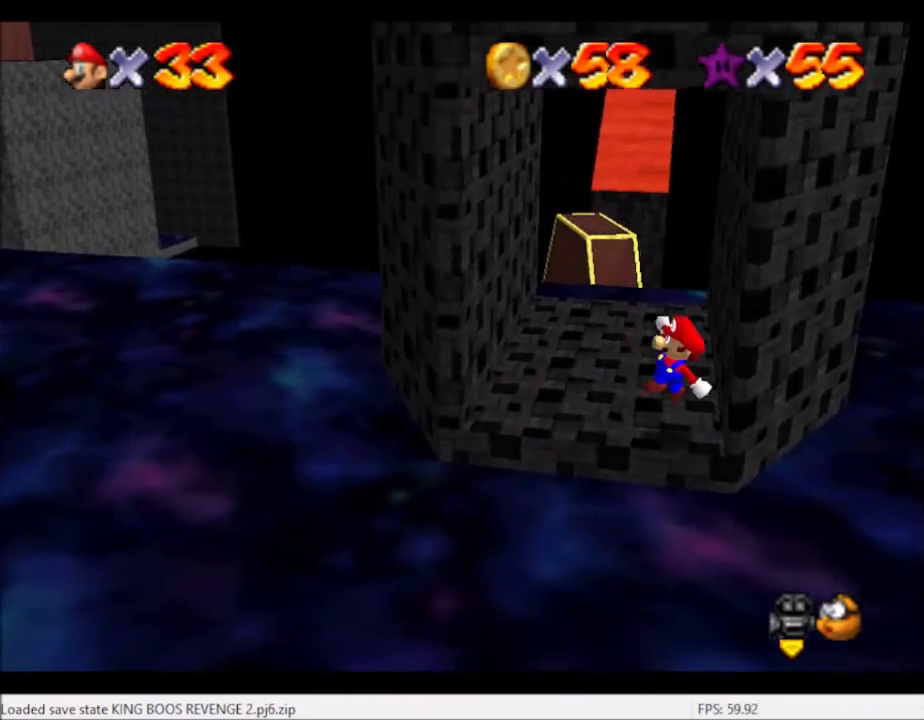
{"buttons": [], "left_stick": "center", "right_stick": "center", "events": [[34, "left_stick", "center"], [467, "A", "down"], [501, "A", "up"]]}
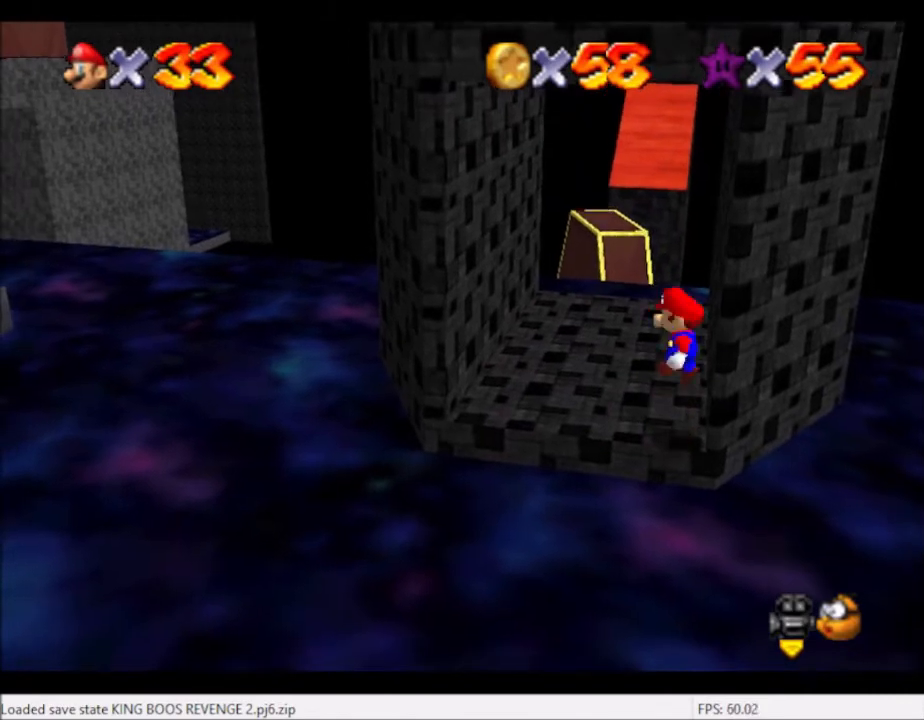
{"buttons": [], "left_stick": "center", "right_stick": "center", "events": [[66, "left_stick", "right"], [267, "left_stick", "center"]]}
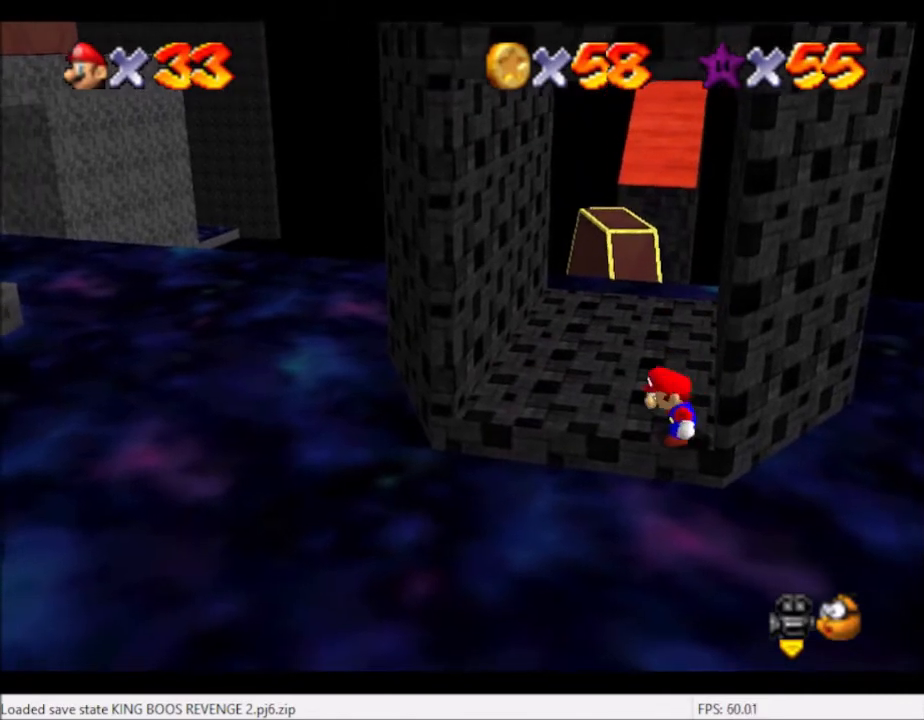
{"buttons": [], "left_stick": "left", "right_stick": "center", "events": [[167, "B", "down"], [200, "B", "up"], [200, "left_stick", "left"]]}
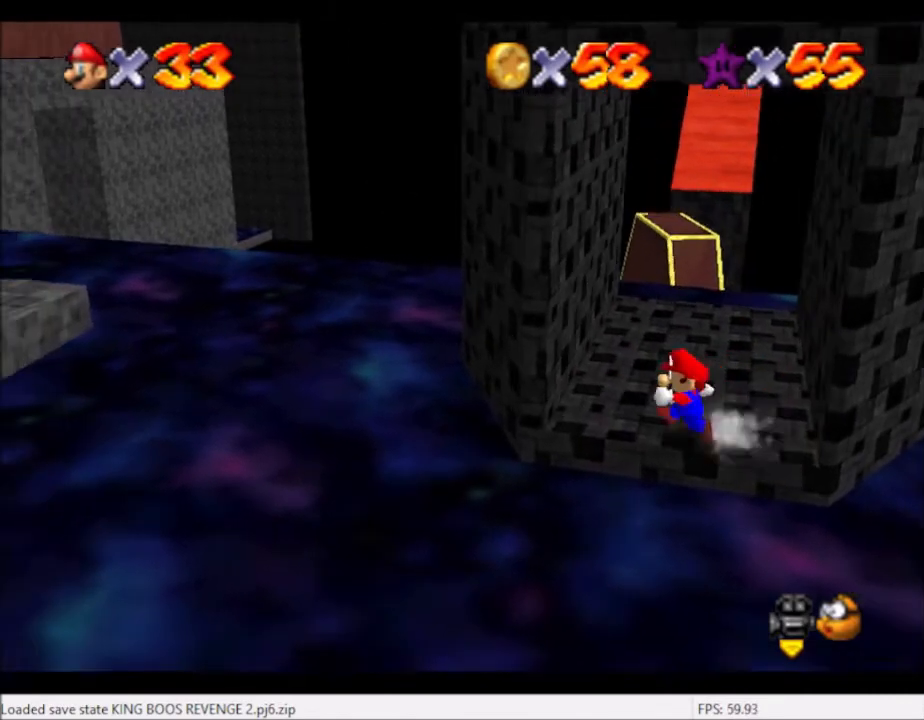
{"buttons": ["L2"], "left_stick": "down-left", "right_stick": "center", "events": [[167, "A", "down"], [167, "L2", "down"], [167, "left_stick", "down-left"], [267, "A", "up"]]}
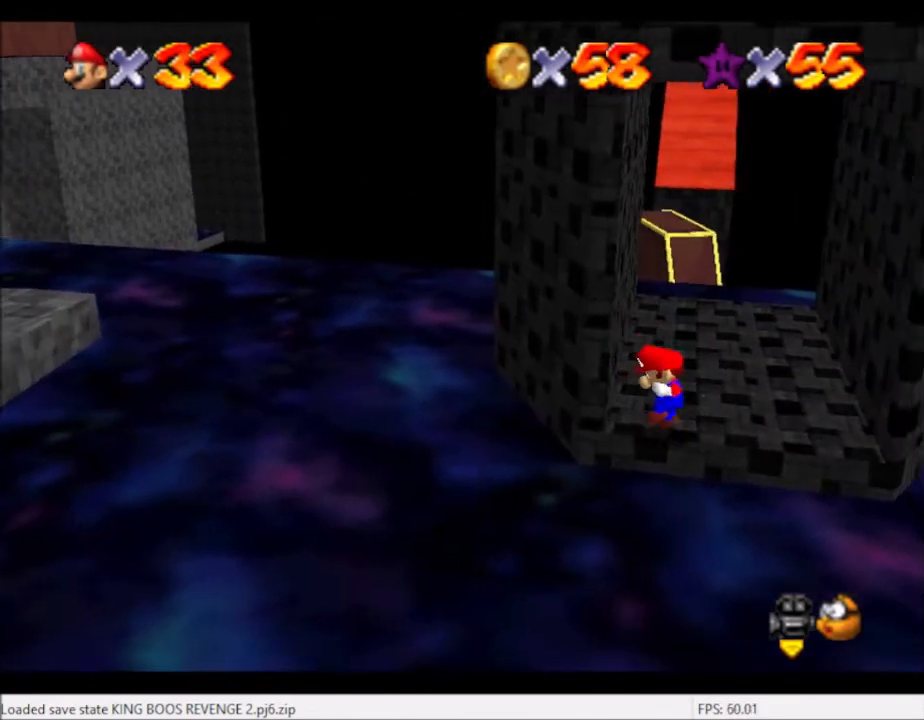
{"buttons": [], "left_stick": "center", "right_stick": "center", "events": [[200, "left_stick", "center"], [267, "L2", "up"]]}
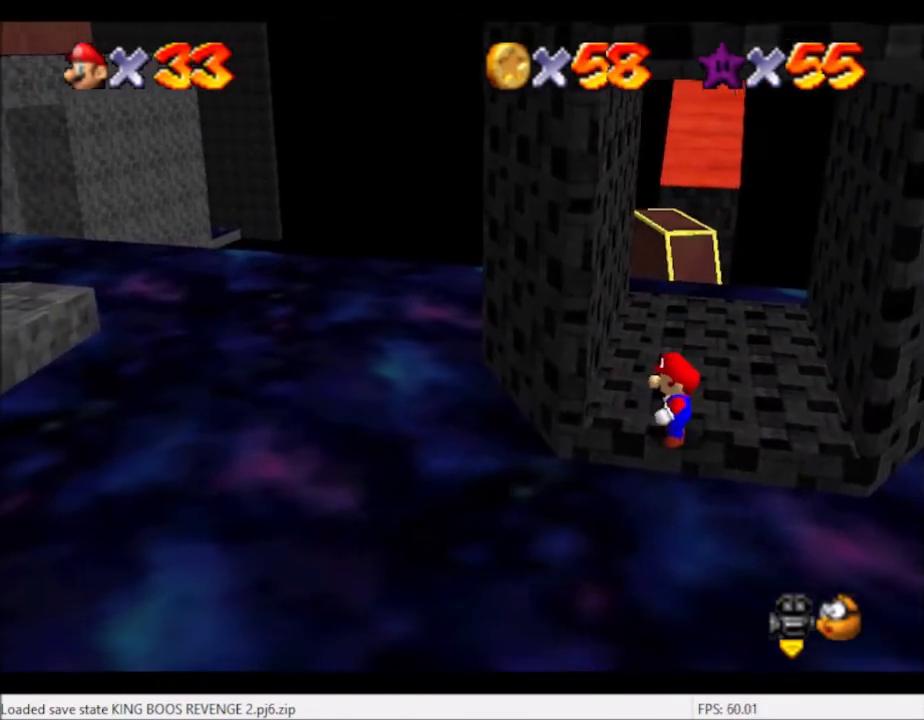
{"buttons": [], "left_stick": "left", "right_stick": "center", "events": [[367, "left_stick", "left"]]}
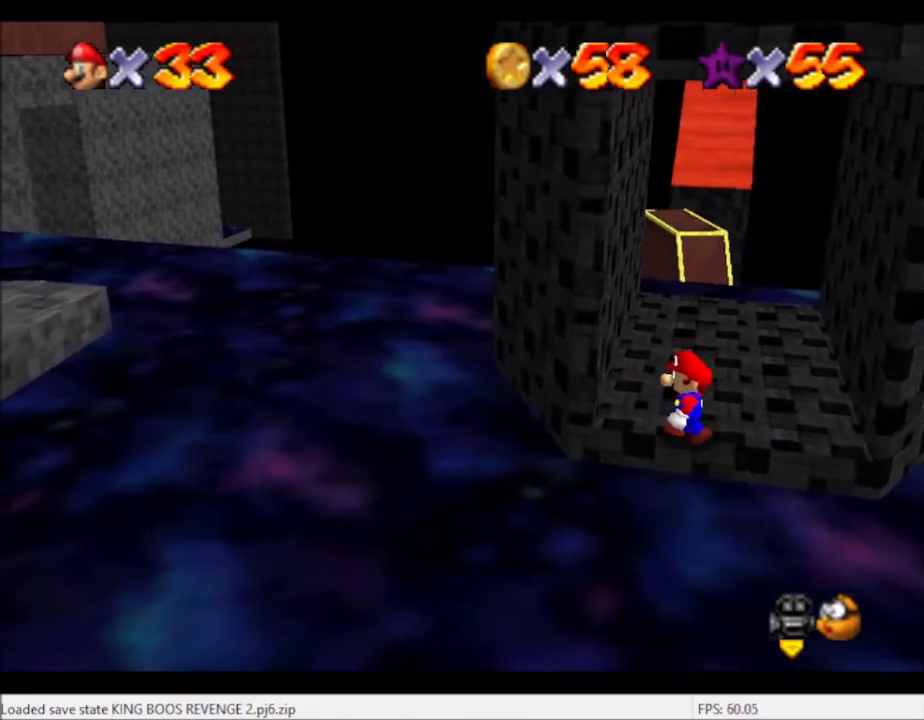
{"buttons": [], "left_stick": "up-right", "right_stick": "center", "events": [[200, "left_stick", "center"], [267, "A", "down"], [334, "left_stick", "up-right"], [401, "A", "up"]]}
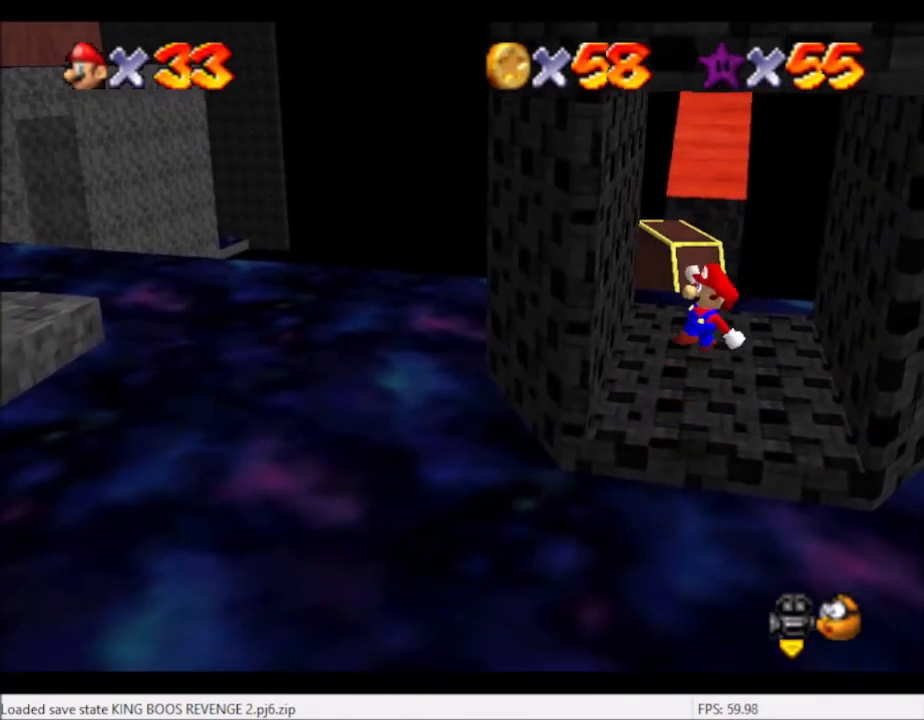
{"buttons": [], "left_stick": "right", "right_stick": "center", "events": [[66, "left_stick", "right"], [167, "left_stick", "center"], [433, "A", "down"], [500, "A", "up"], [500, "left_stick", "right"]]}
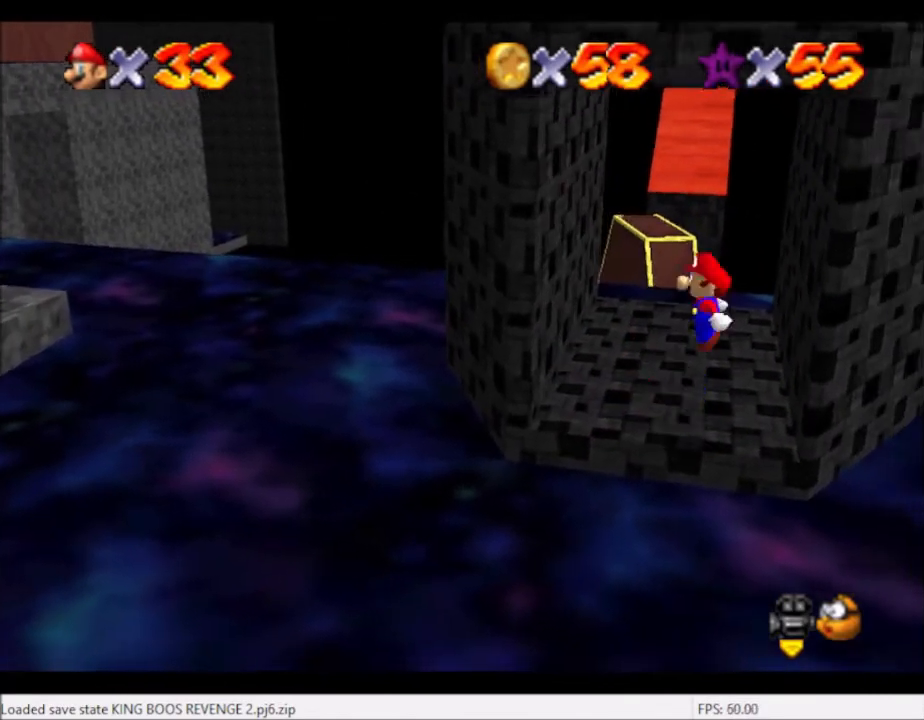
{"buttons": [], "left_stick": "center", "right_stick": "center", "events": [[367, "left_stick", "center"]]}
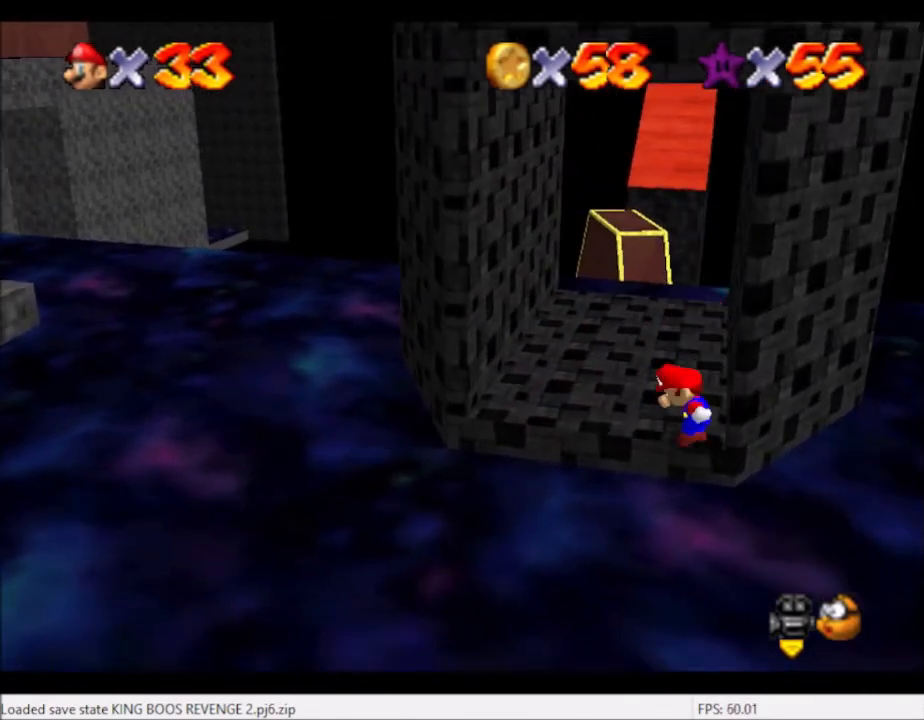
{"buttons": [], "left_stick": "left", "right_stick": "center", "events": [[367, "B", "down"], [400, "B", "up"], [400, "left_stick", "left"]]}
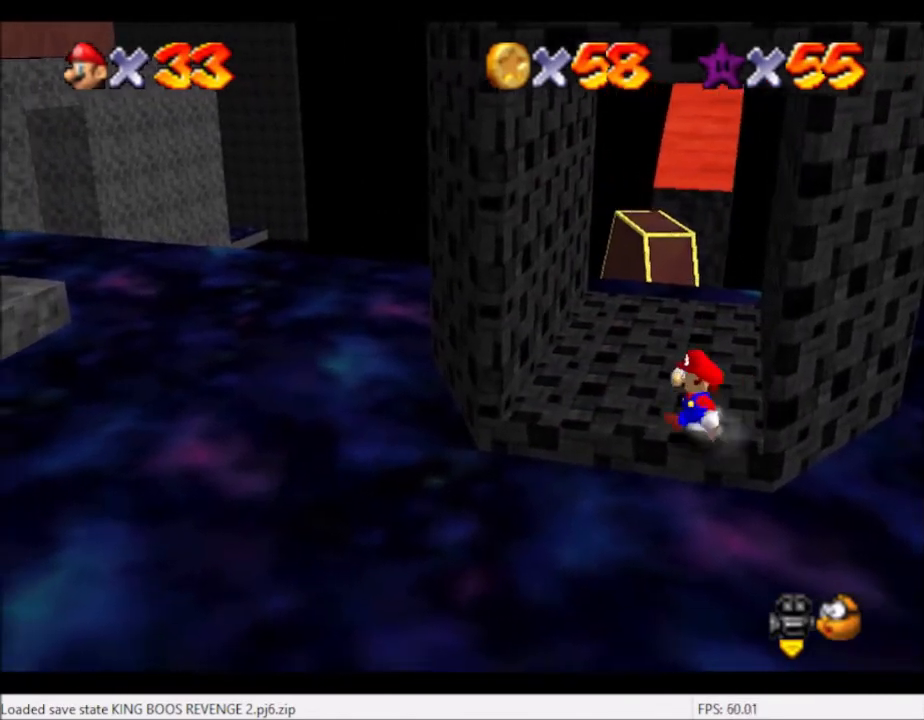
{"buttons": ["L2"], "left_stick": "down-left", "right_stick": "center", "events": [[367, "L2", "down"], [401, "A", "down"], [401, "left_stick", "down-left"], [501, "A", "up"]]}
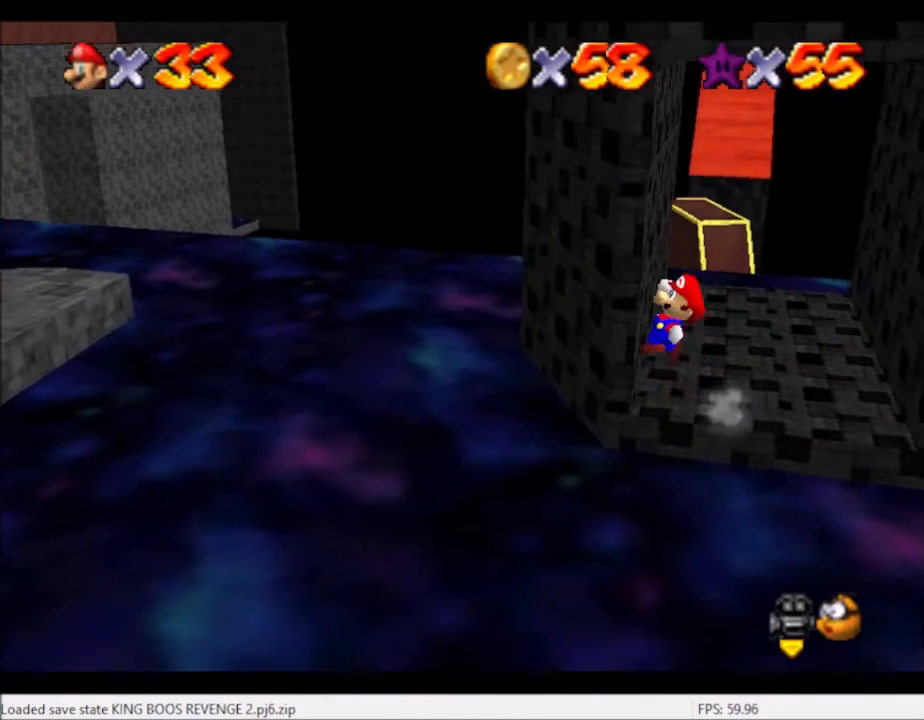
{"buttons": ["L2"], "left_stick": "down-left", "right_stick": "center", "events": []}
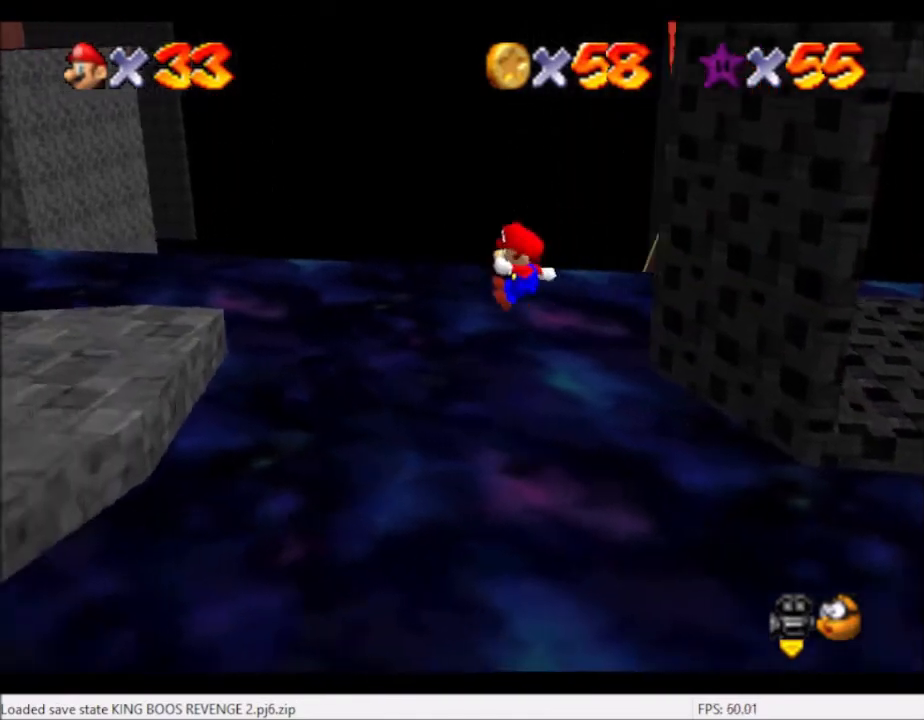
{"buttons": ["L2"], "left_stick": "left", "right_stick": "center", "events": [[401, "left_stick", "left"]]}